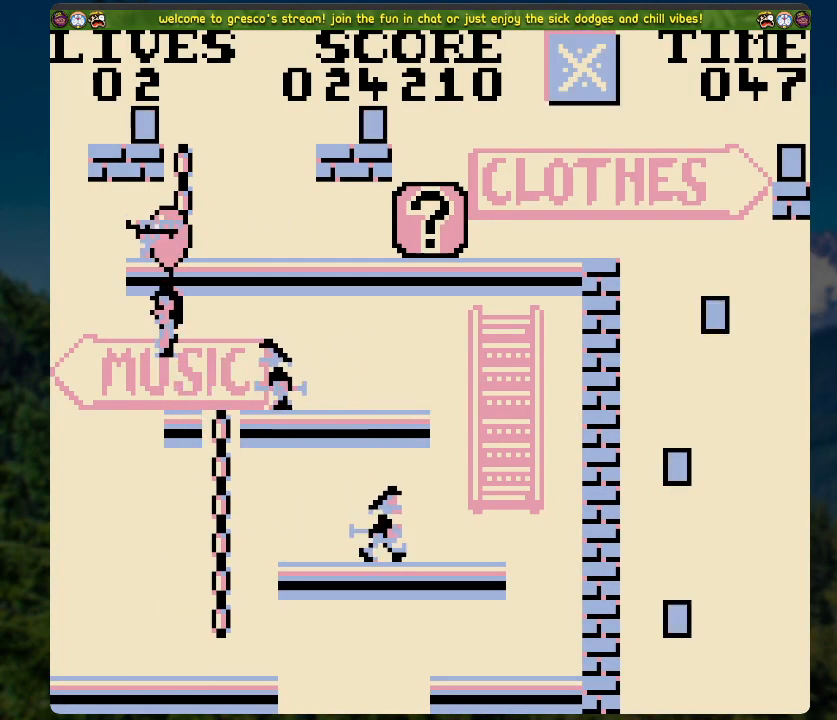
Gameplay with a controller (Xbox layout); each line is a JSON object with the inputs held at the frame after it. "events" lists button and stick changes between this image and that frame as [ms after this image, input, new state], when the widget could be followed in between.
{"buttons": ["X"], "left_stick": "center", "right_stick": "center", "events": [[17, "DPAD_LEFT", "down"], [151, "DPAD_LEFT", "up"]]}
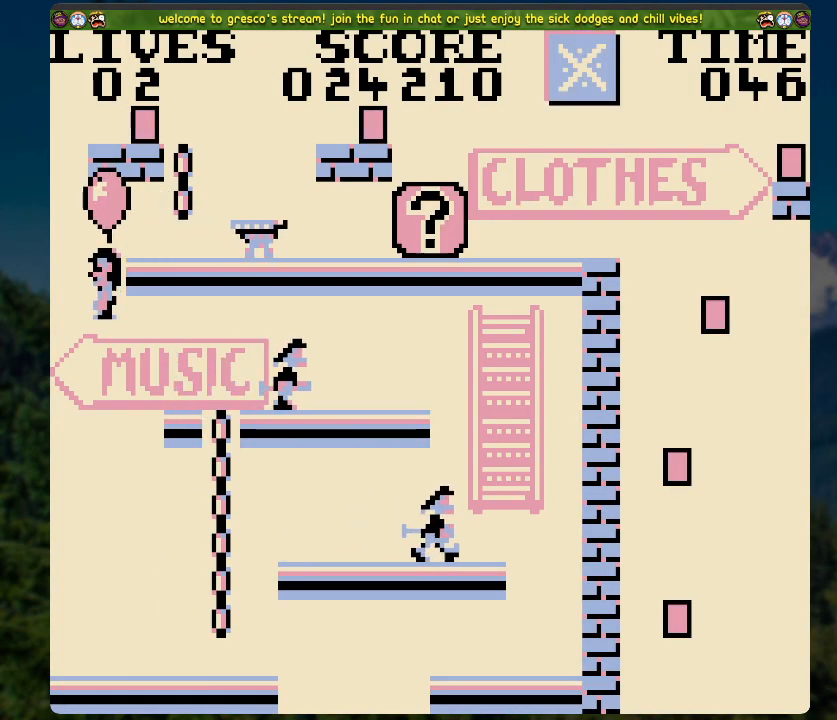
{"buttons": ["X", "DPAD_LEFT"], "left_stick": "center", "right_stick": "center", "events": [[452, "DPAD_LEFT", "down"]]}
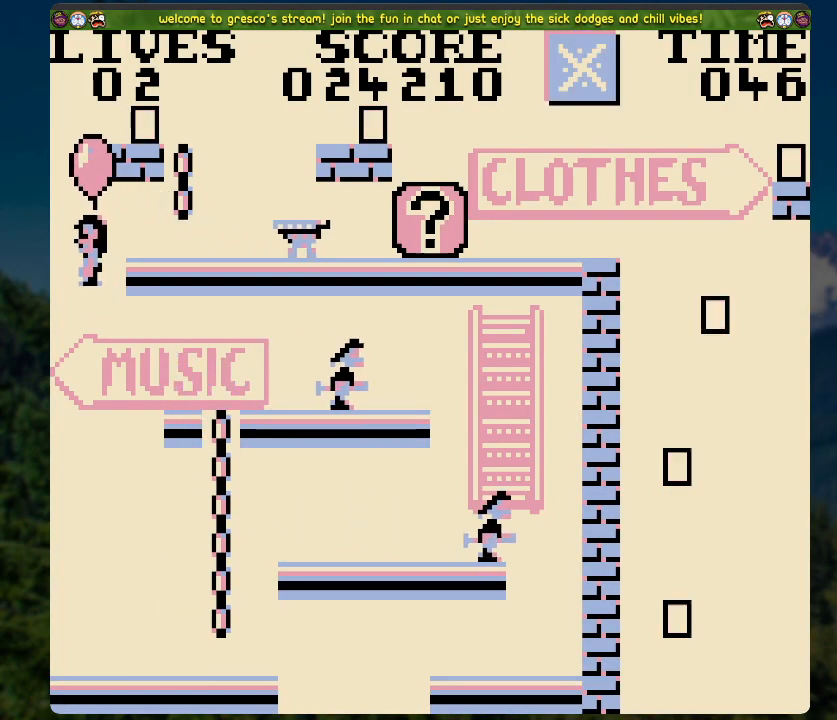
{"buttons": ["X"], "left_stick": "center", "right_stick": "center", "events": [[84, "DPAD_LEFT", "up"]]}
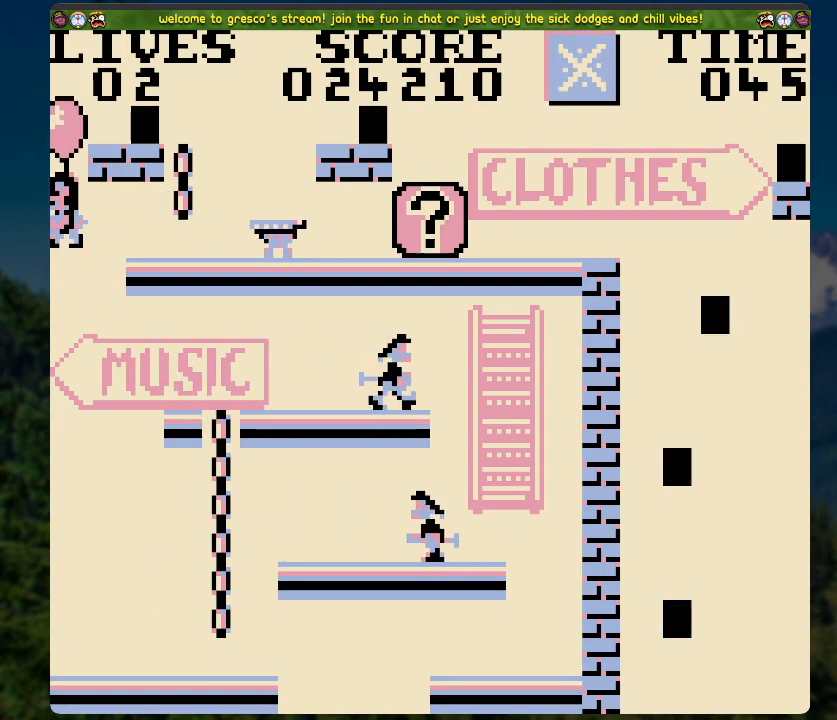
{"buttons": ["X"], "left_stick": "center", "right_stick": "center", "events": []}
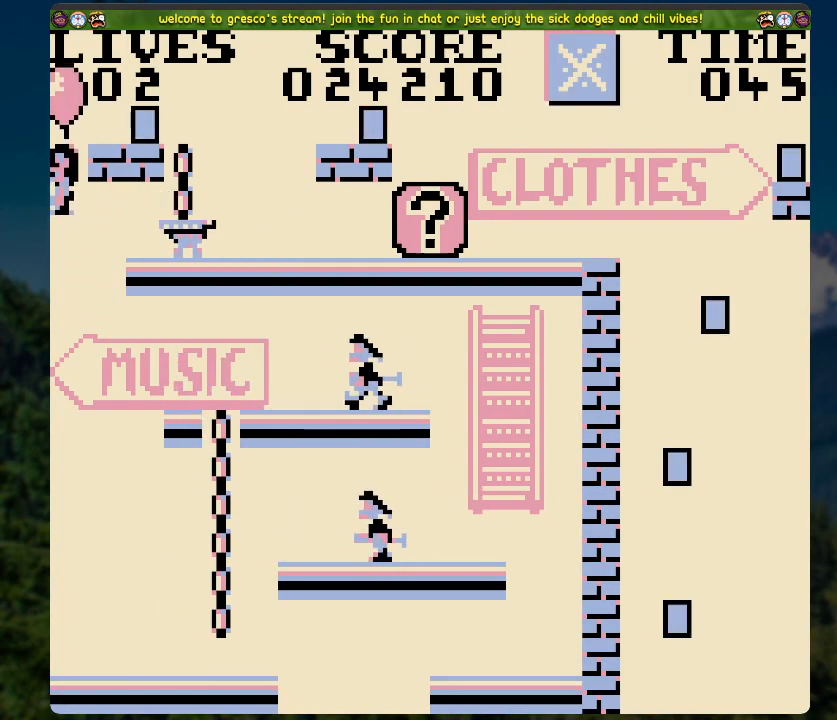
{"buttons": ["X", "DPAD_RIGHT"], "left_stick": "center", "right_stick": "center", "events": [[352, "DPAD_RIGHT", "down"]]}
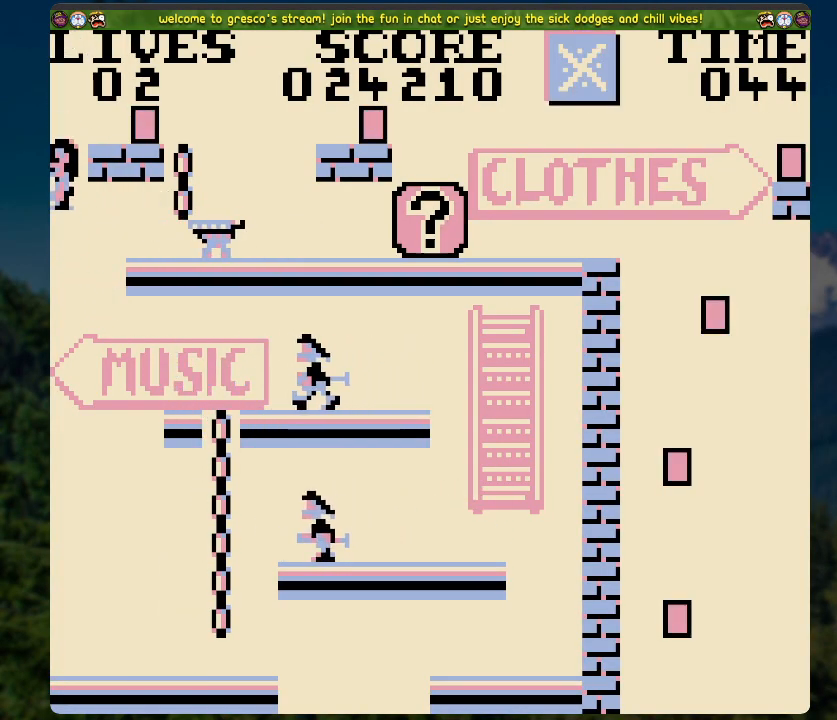
{"buttons": ["DPAD_LEFT"], "left_stick": "center", "right_stick": "center", "events": [[118, "DPAD_UP", "down"], [235, "DPAD_RIGHT", "up"], [251, "DPAD_UP", "up"], [285, "X", "up"], [318, "DPAD_LEFT", "down"]]}
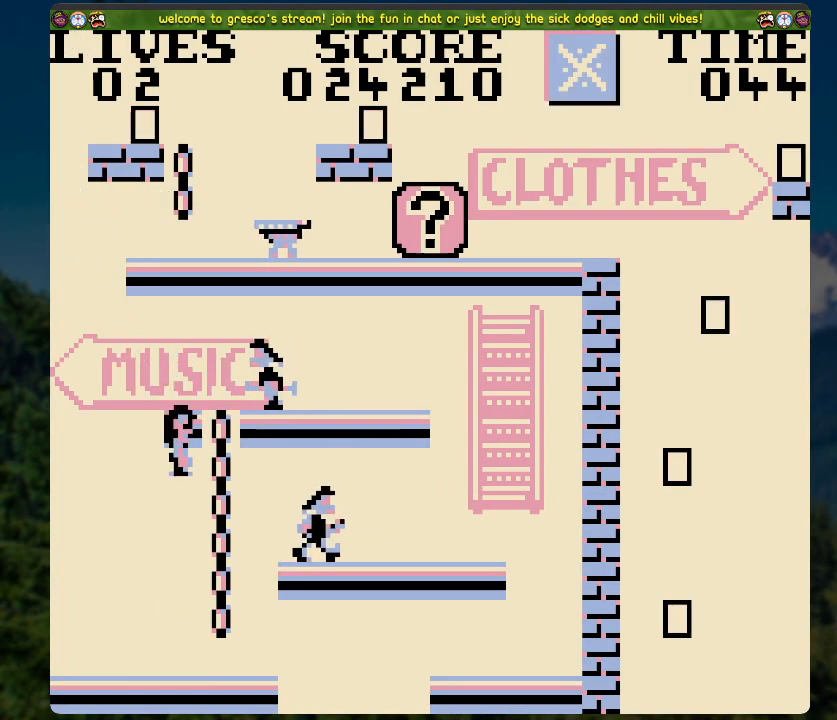
{"buttons": [], "left_stick": "center", "right_stick": "center", "events": [[167, "DPAD_LEFT", "up"], [284, "DPAD_RIGHT", "down"], [485, "DPAD_RIGHT", "up"]]}
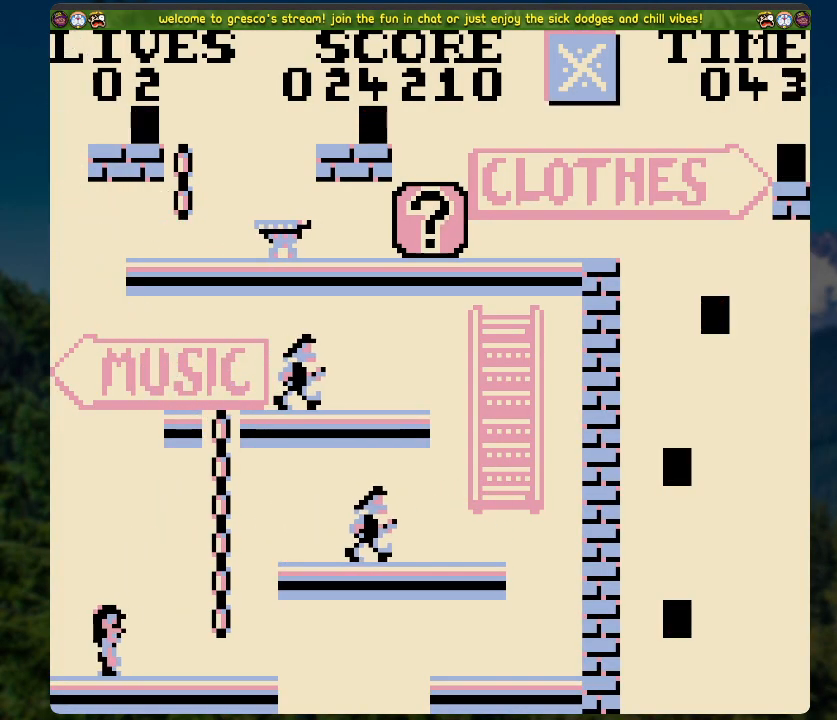
{"buttons": [], "left_stick": "center", "right_stick": "center", "events": []}
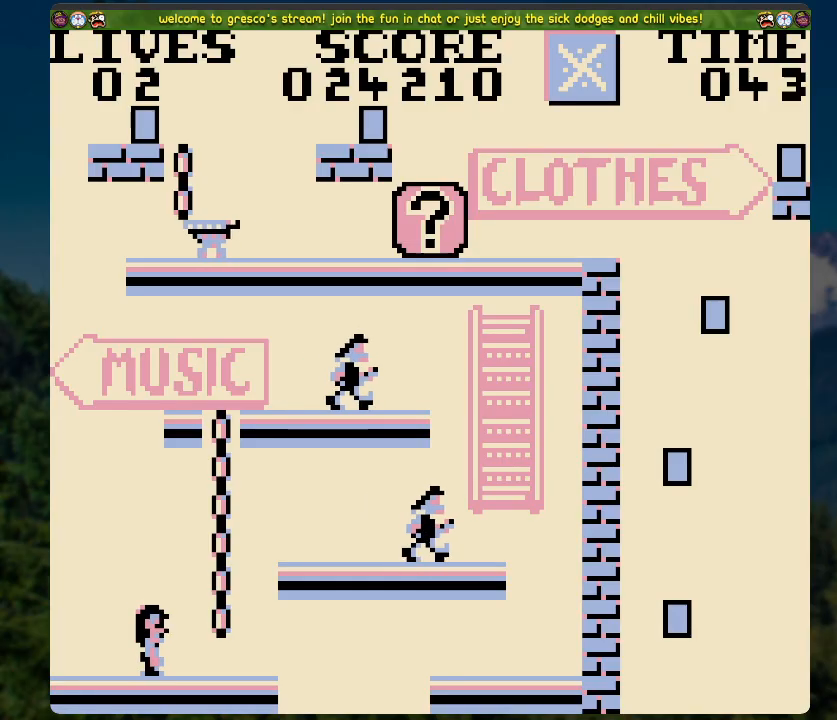
{"buttons": [], "left_stick": "center", "right_stick": "center", "events": []}
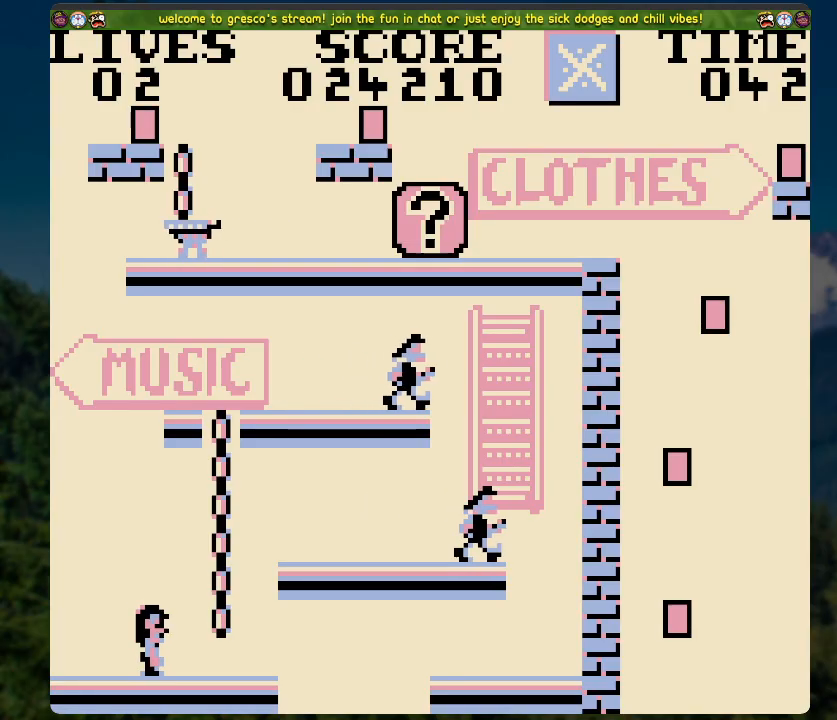
{"buttons": ["DPAD_RIGHT"], "left_stick": "center", "right_stick": "center", "events": [[485, "DPAD_RIGHT", "down"]]}
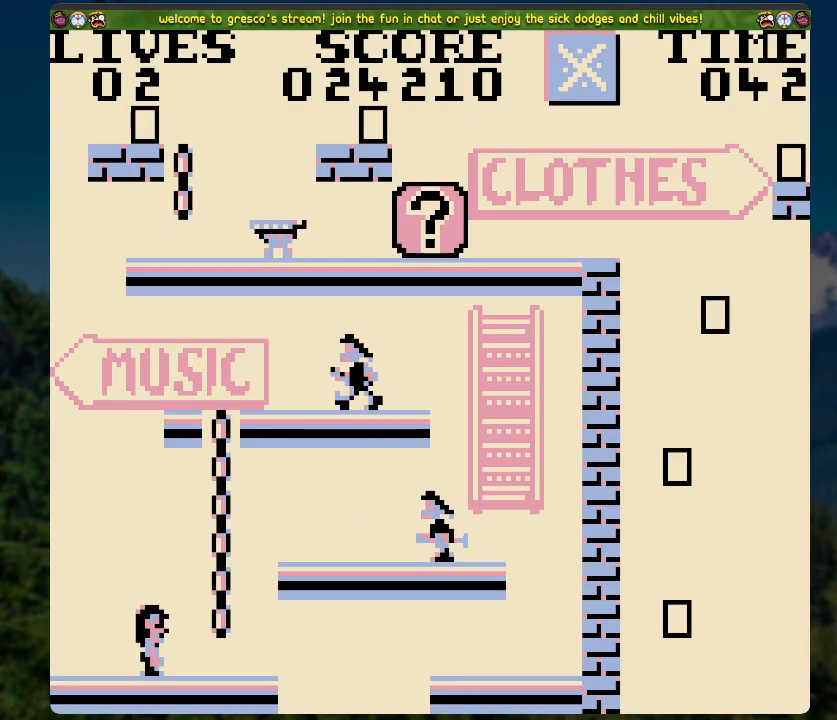
{"buttons": [], "left_stick": "center", "right_stick": "center", "events": [[184, "DPAD_RIGHT", "up"]]}
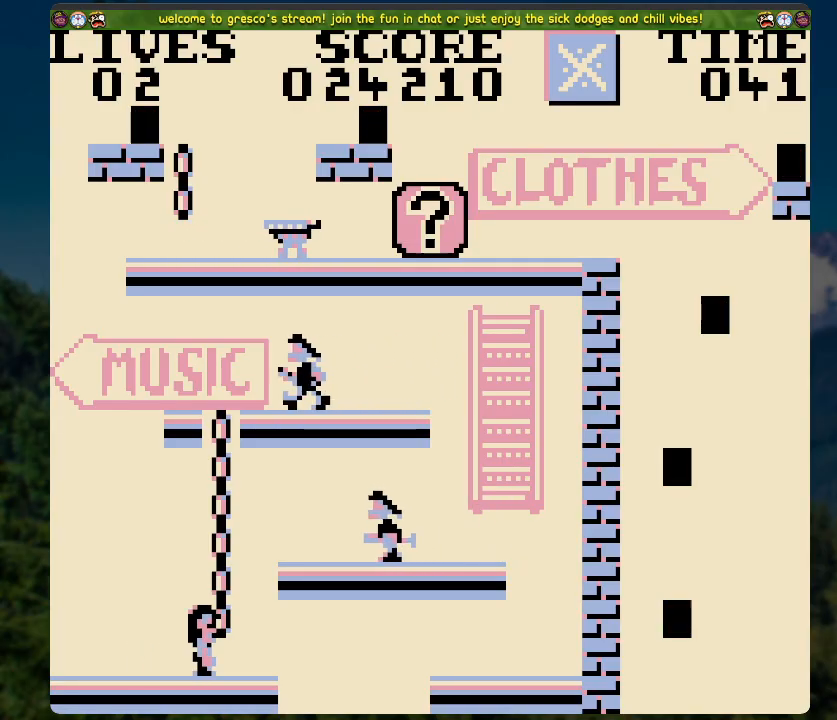
{"buttons": [], "left_stick": "center", "right_stick": "center", "events": [[168, "A", "down"], [402, "A", "up"]]}
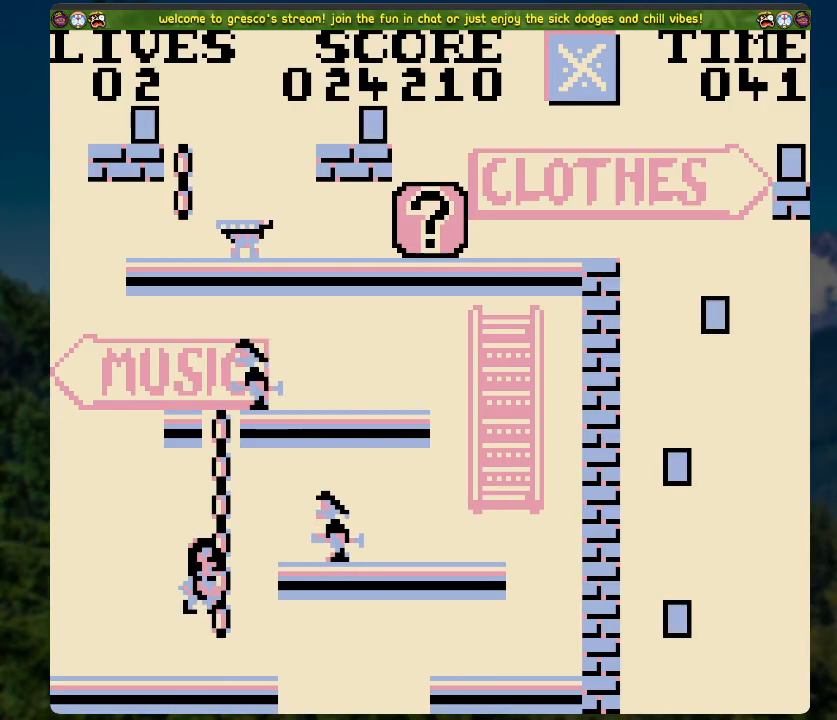
{"buttons": [], "left_stick": "center", "right_stick": "center", "events": []}
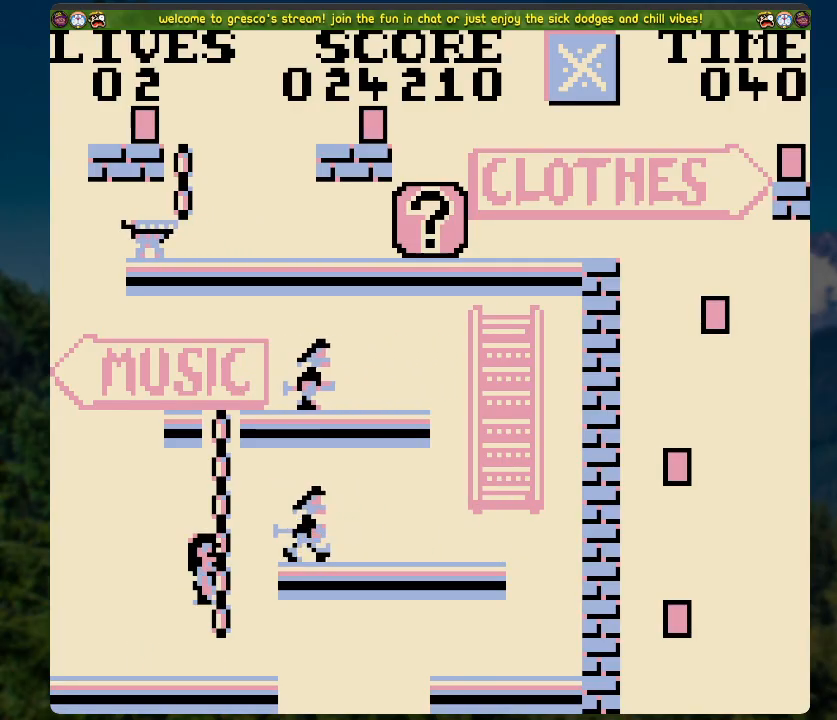
{"buttons": ["DPAD_UP"], "left_stick": "center", "right_stick": "center", "events": [[17, "DPAD_UP", "down"]]}
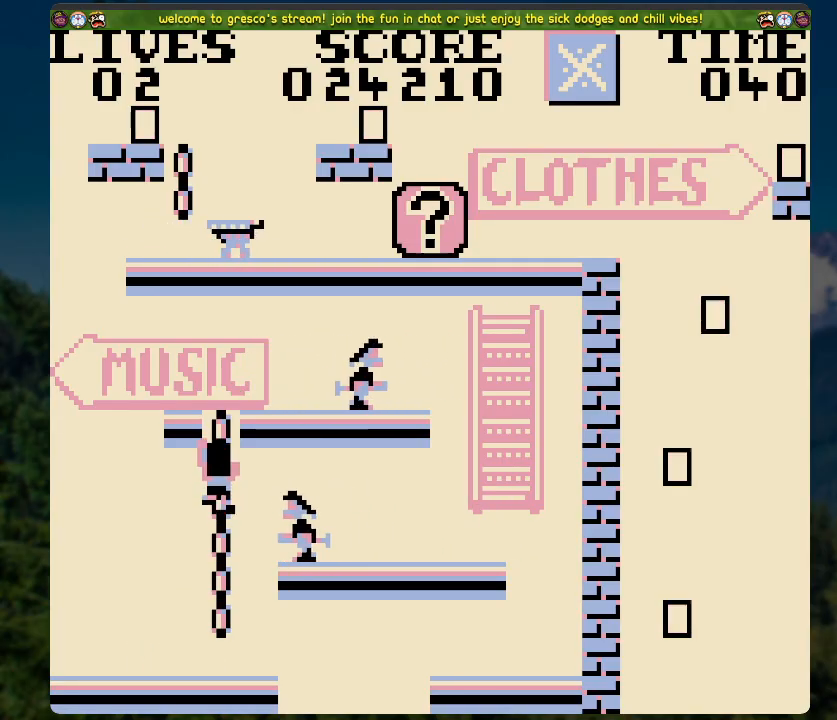
{"buttons": ["A", "DPAD_UP"], "left_stick": "center", "right_stick": "center", "events": [[385, "A", "down"]]}
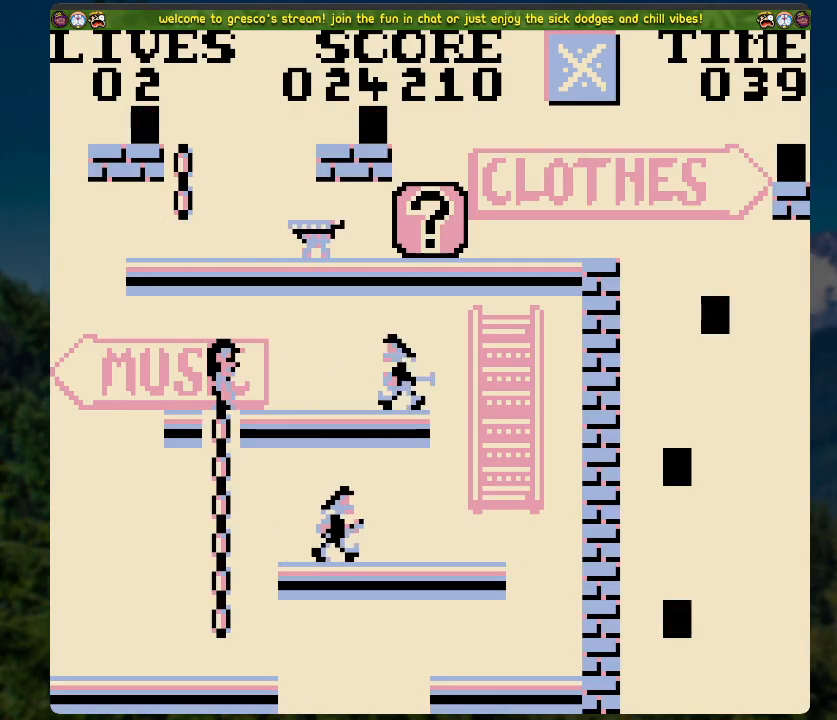
{"buttons": [], "left_stick": "center", "right_stick": "center", "events": [[452, "A", "up"], [452, "DPAD_UP", "up"]]}
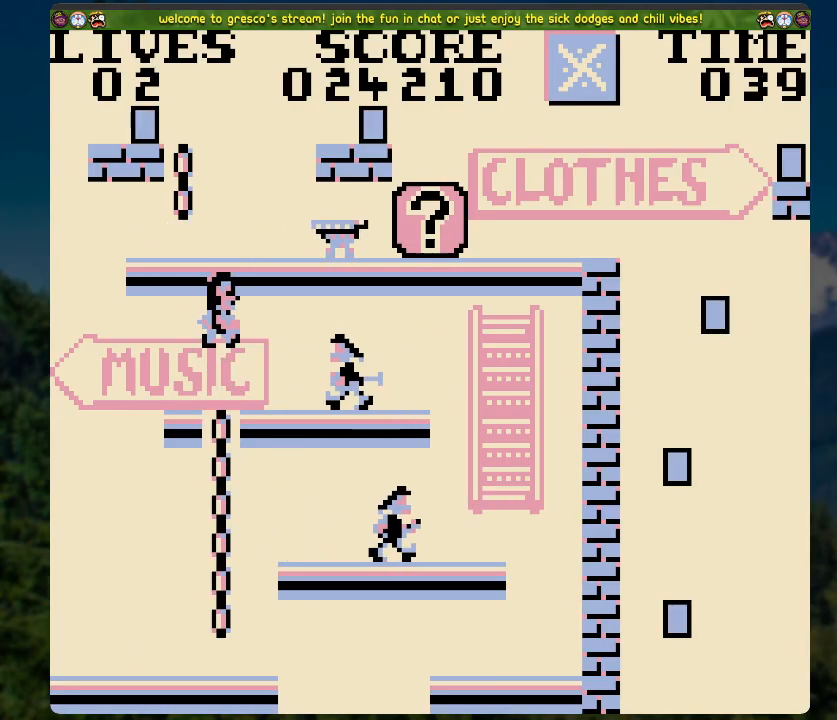
{"buttons": ["A", "DPAD_LEFT"], "left_stick": "center", "right_stick": "center", "events": [[100, "A", "down"], [502, "DPAD_LEFT", "down"]]}
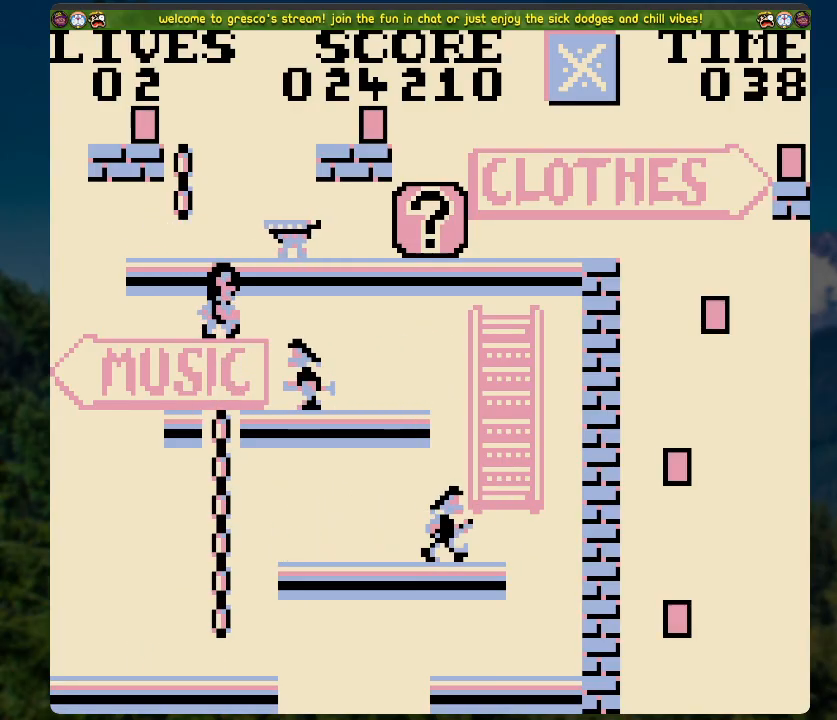
{"buttons": [], "left_stick": "center", "right_stick": "center", "events": [[117, "A", "up"], [469, "DPAD_LEFT", "up"]]}
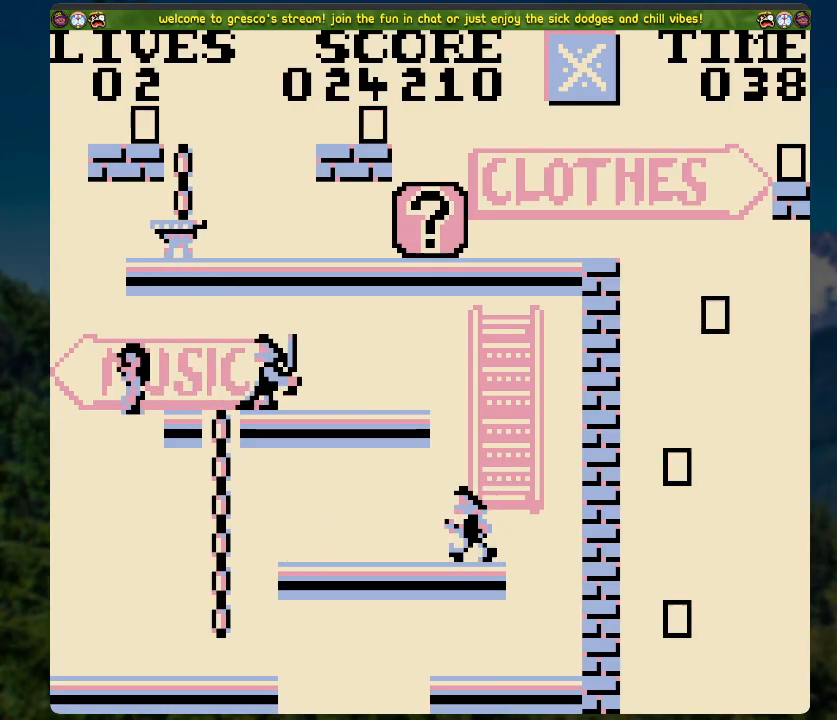
{"buttons": ["DPAD_RIGHT"], "left_stick": "center", "right_stick": "center", "events": [[34, "DPAD_RIGHT", "down"]]}
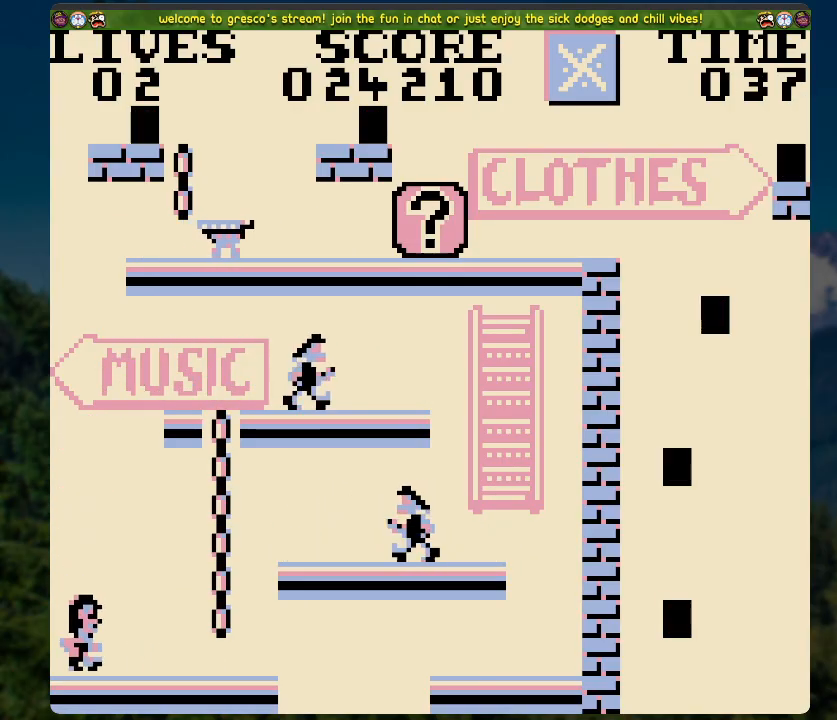
{"buttons": ["DPAD_RIGHT"], "left_stick": "center", "right_stick": "center", "events": []}
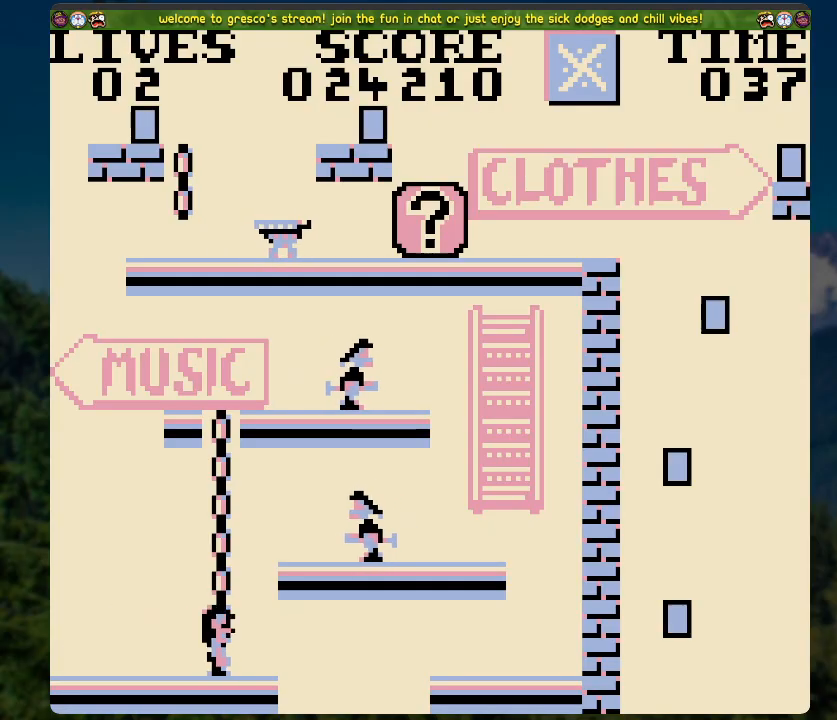
{"buttons": ["DPAD_RIGHT"], "left_stick": "center", "right_stick": "center", "events": []}
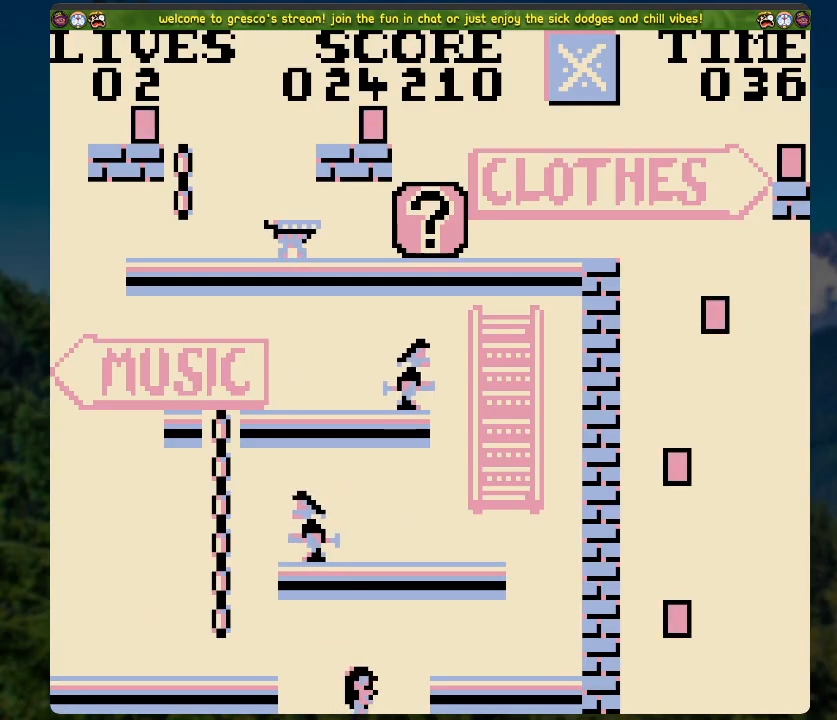
{"buttons": [], "left_stick": "center", "right_stick": "center", "events": [[352, "DPAD_RIGHT", "up"]]}
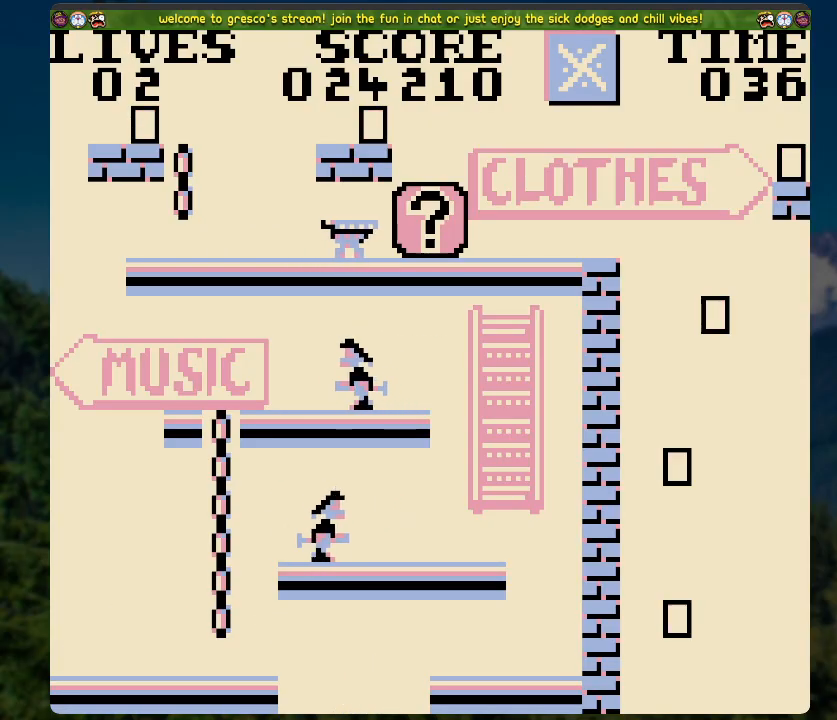
{"buttons": [], "left_stick": "center", "right_stick": "center", "events": []}
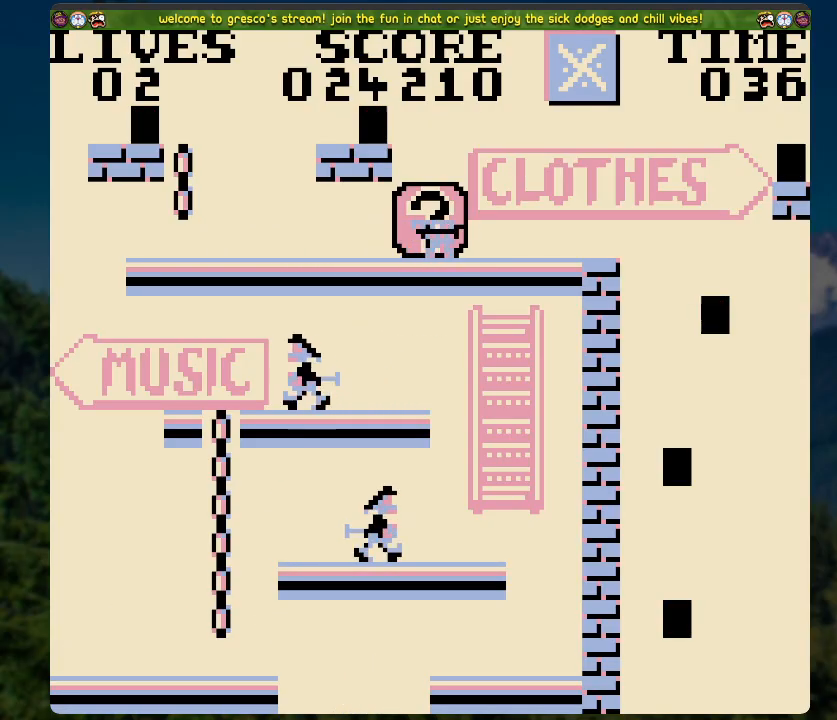
{"buttons": [], "left_stick": "center", "right_stick": "center", "events": []}
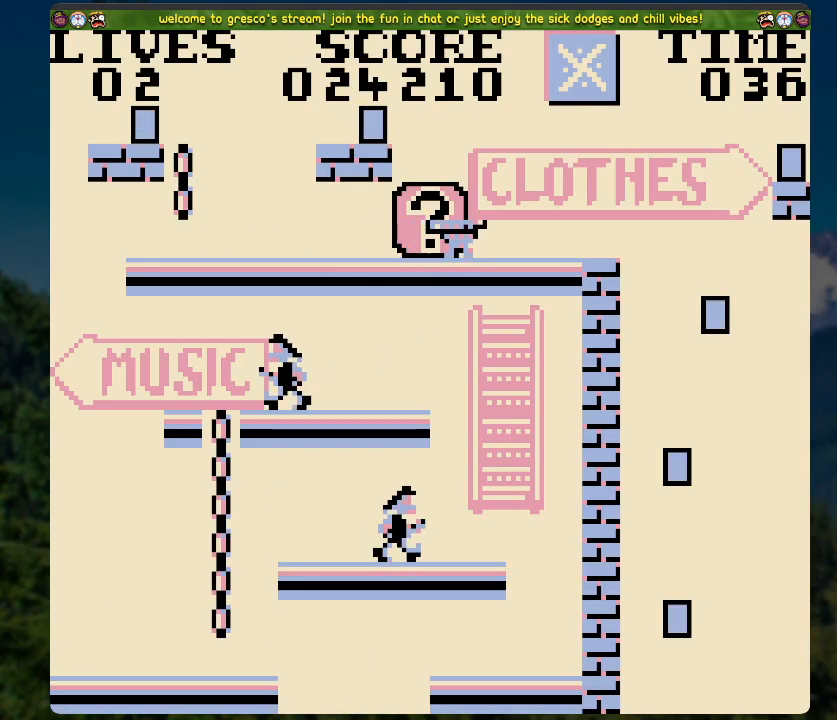
{"buttons": [], "left_stick": "center", "right_stick": "center", "events": []}
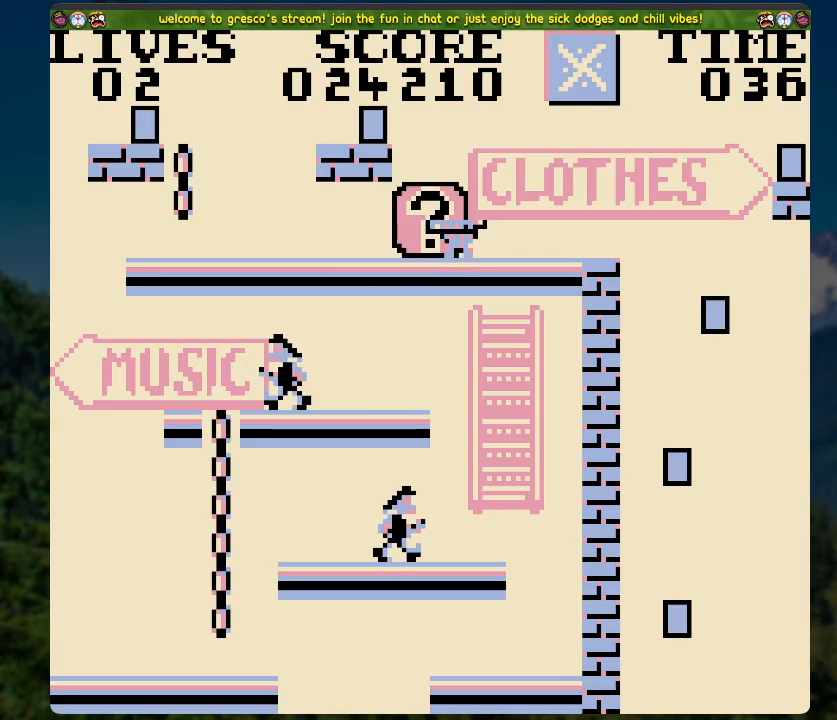
{"buttons": [], "left_stick": "center", "right_stick": "center", "events": [[151, "A", "down"], [335, "A", "up"]]}
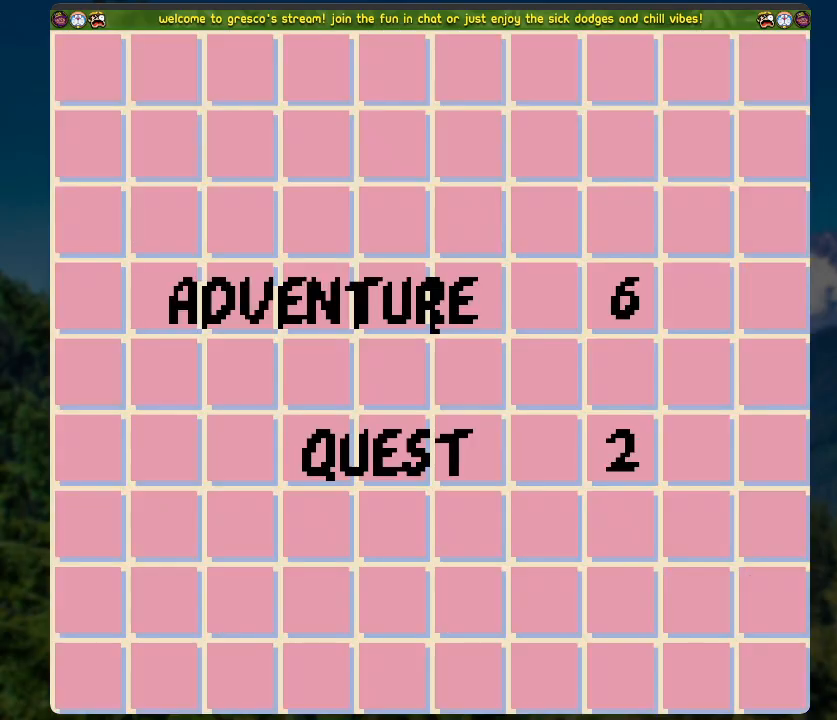
{"buttons": [], "left_stick": "center", "right_stick": "center", "events": [[251, "A", "down"], [418, "A", "up"]]}
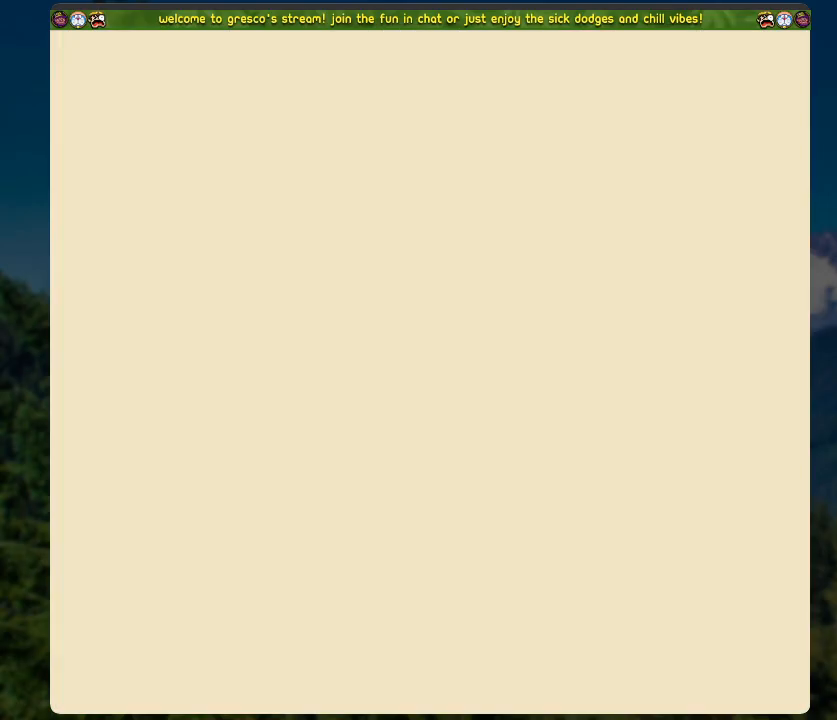
{"buttons": [], "left_stick": "center", "right_stick": "center", "events": []}
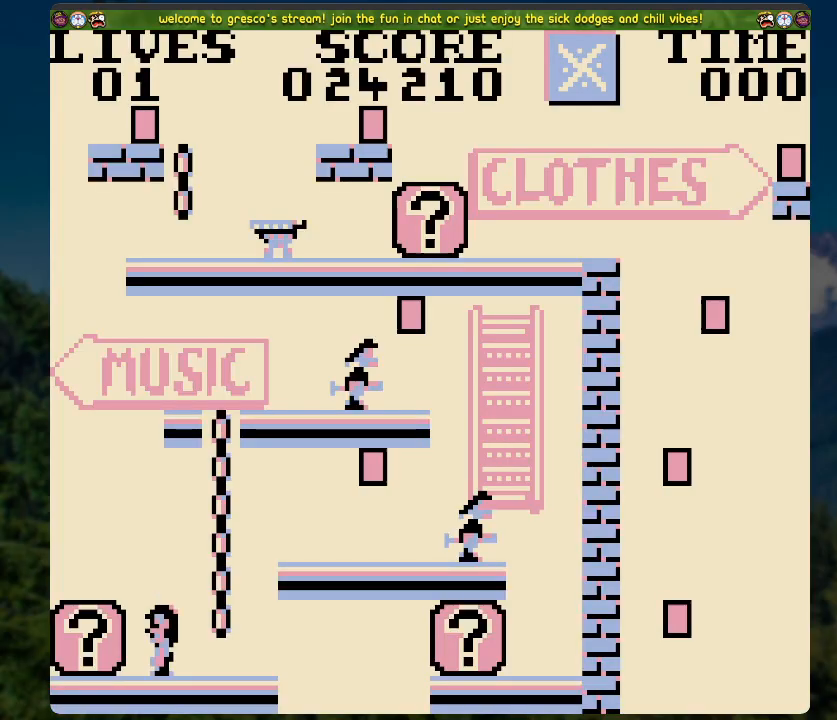
{"buttons": [], "left_stick": "center", "right_stick": "center", "events": [[285, "DPAD_LEFT", "down"], [452, "DPAD_LEFT", "up"]]}
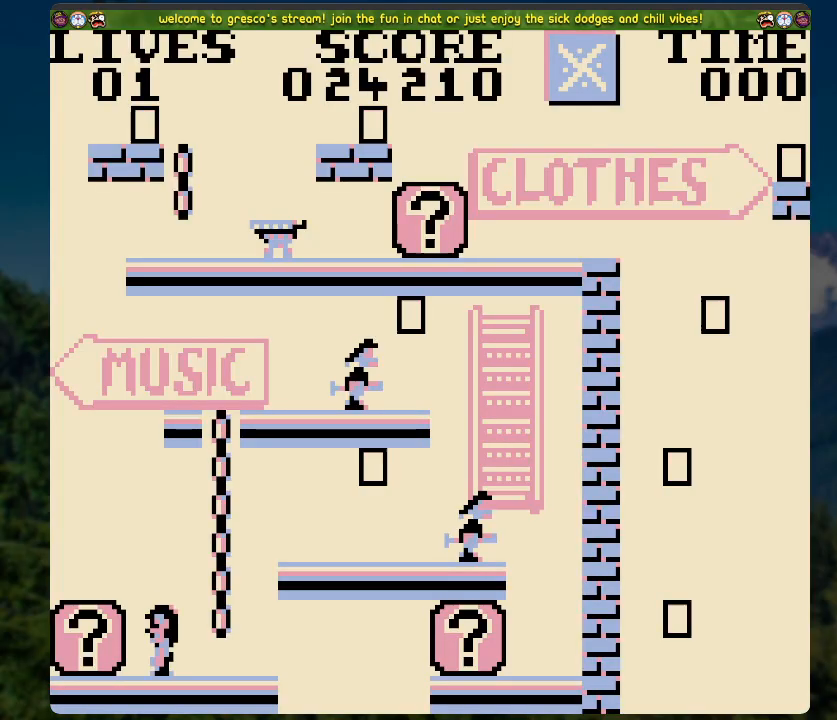
{"buttons": [], "left_stick": "center", "right_stick": "center", "events": [[184, "DPAD_LEFT", "down"], [419, "DPAD_LEFT", "up"]]}
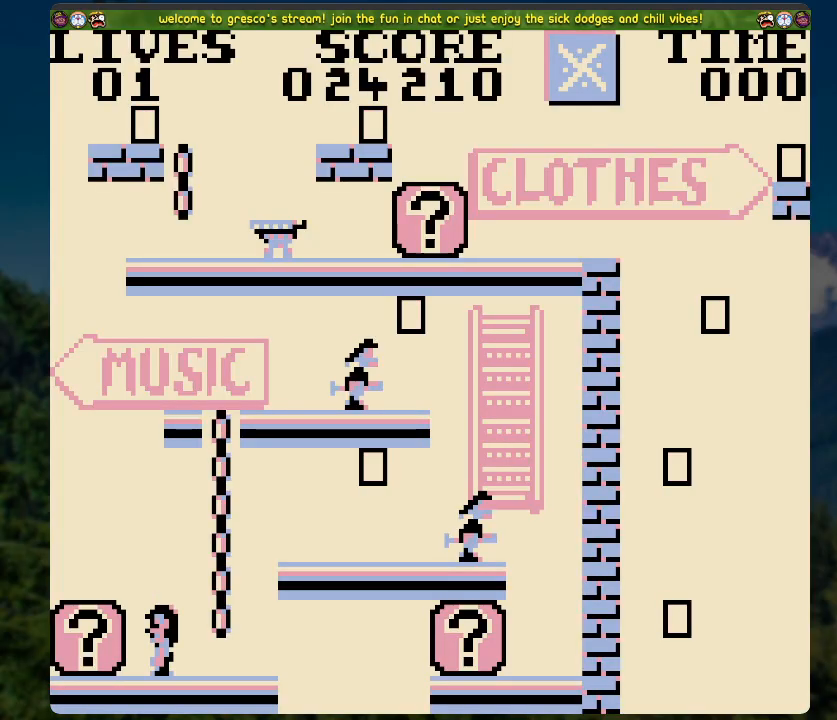
{"buttons": [], "left_stick": "center", "right_stick": "center", "events": []}